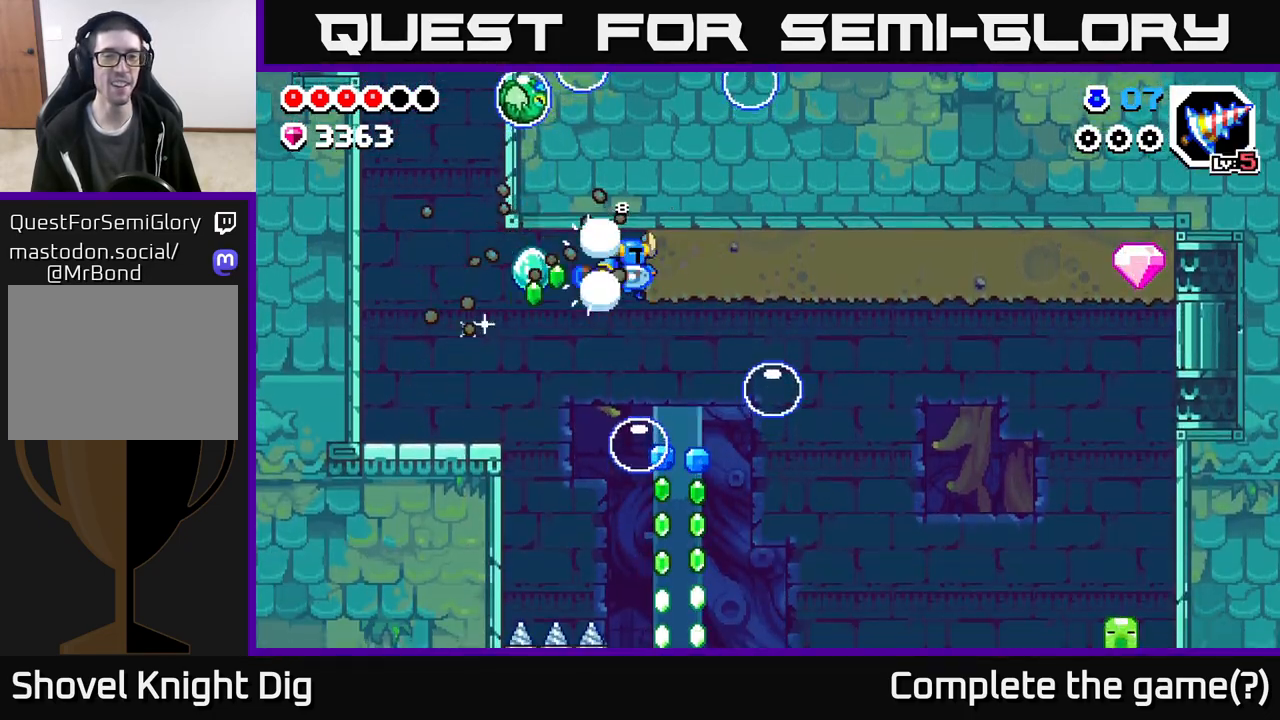
Gameplay with a controller (Xbox layout); each line is a JSON object with the inputs held at the frame after it. "events" lists button and stick changes between this image and that frame as [ms after this image, input, new state], when the widget could be followed in between.
{"buttons": ["X"], "left_stick": "right", "right_stick": "center", "events": [[83, "left_stick", "right"], [133, "X", "up"], [233, "X", "down"], [383, "X", "up"], [450, "X", "down"]]}
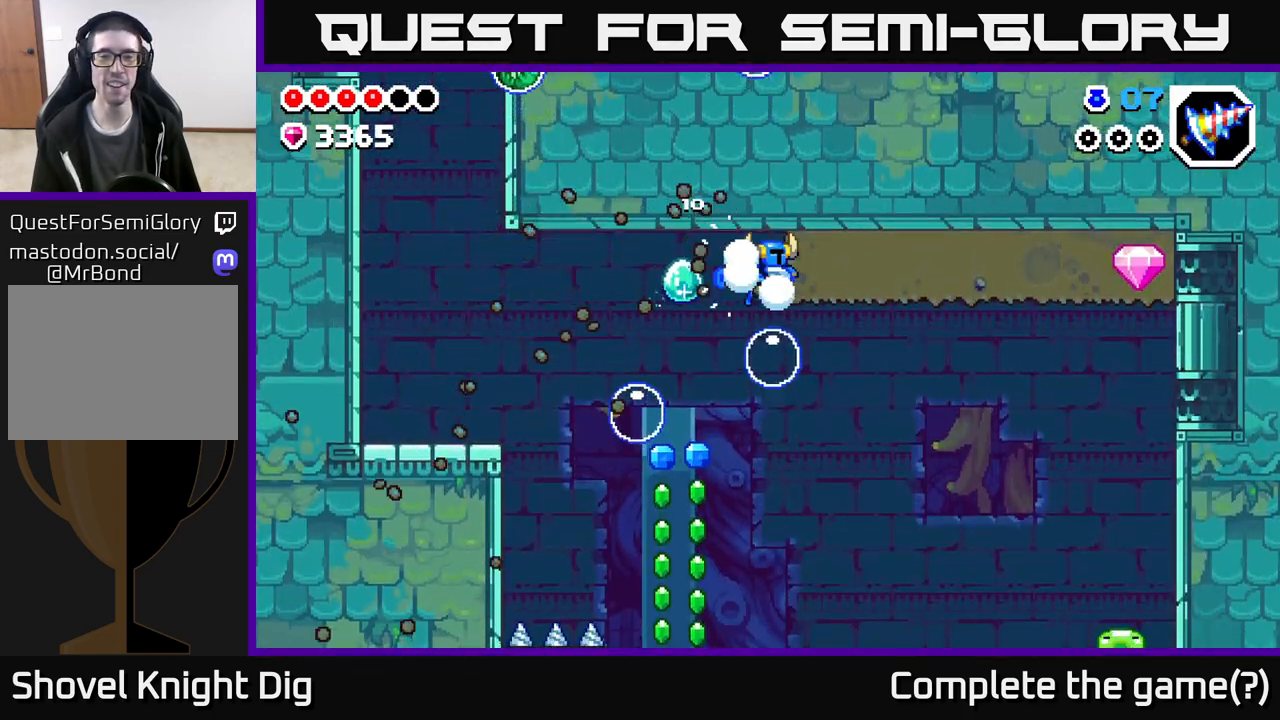
{"buttons": ["X"], "left_stick": "right", "right_stick": "center", "events": [[100, "X", "up"], [183, "X", "down"], [317, "X", "up"], [400, "X", "down"]]}
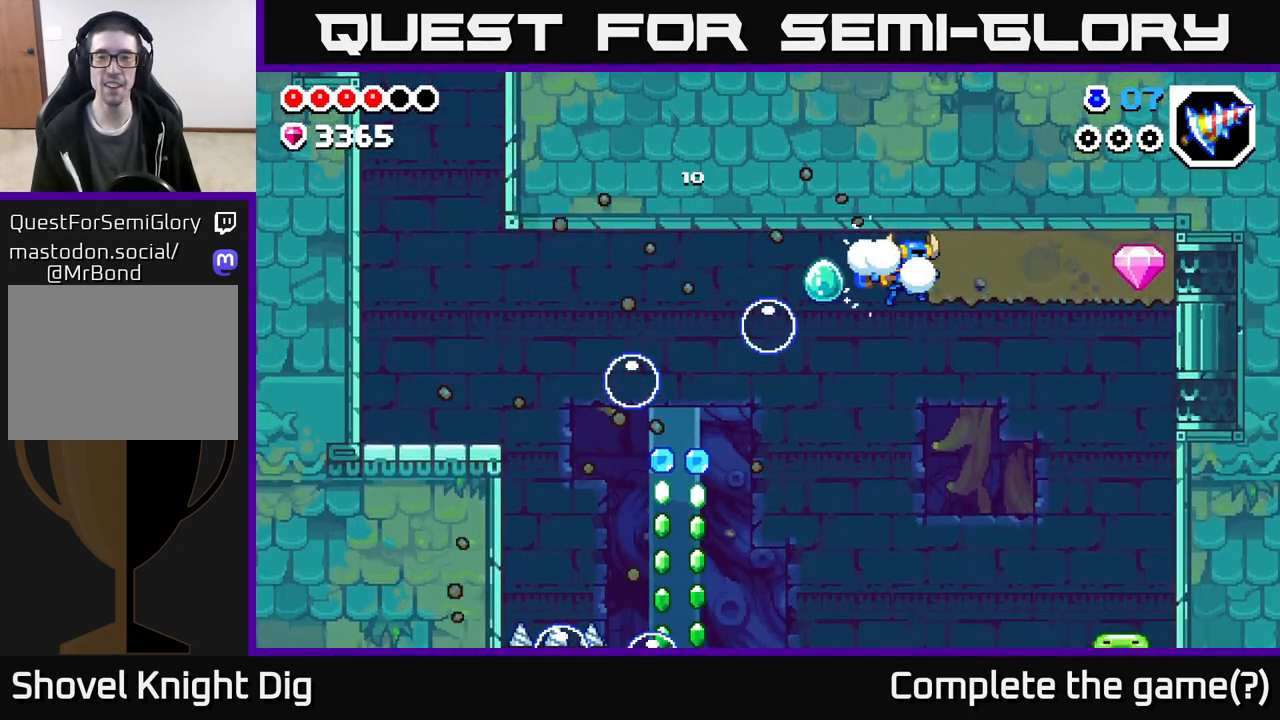
{"buttons": ["X"], "left_stick": "right", "right_stick": "center", "events": [[50, "X", "up"], [133, "X", "down"], [283, "X", "up"], [383, "X", "down"]]}
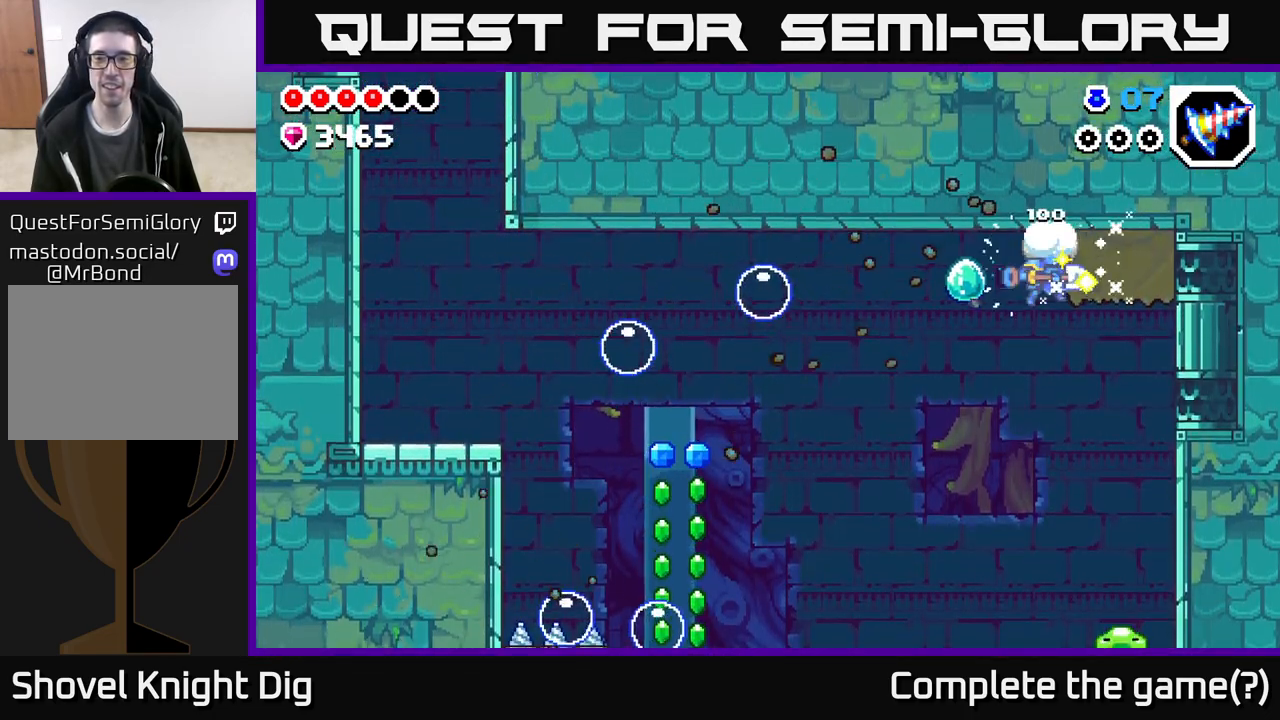
{"buttons": [], "left_stick": "center", "right_stick": "center", "events": [[33, "X", "up"], [367, "left_stick", "center"]]}
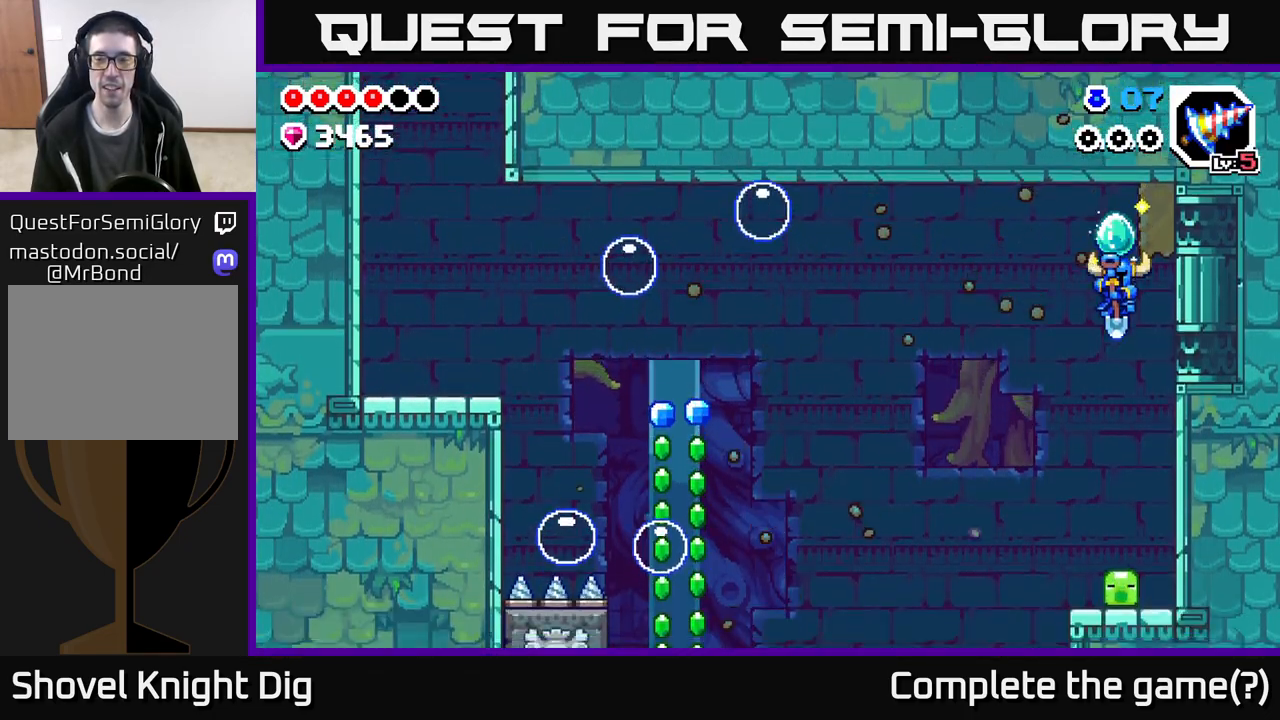
{"buttons": [], "left_stick": "down", "right_stick": "center", "events": [[300, "left_stick", "down"], [367, "X", "down"], [417, "X", "up"]]}
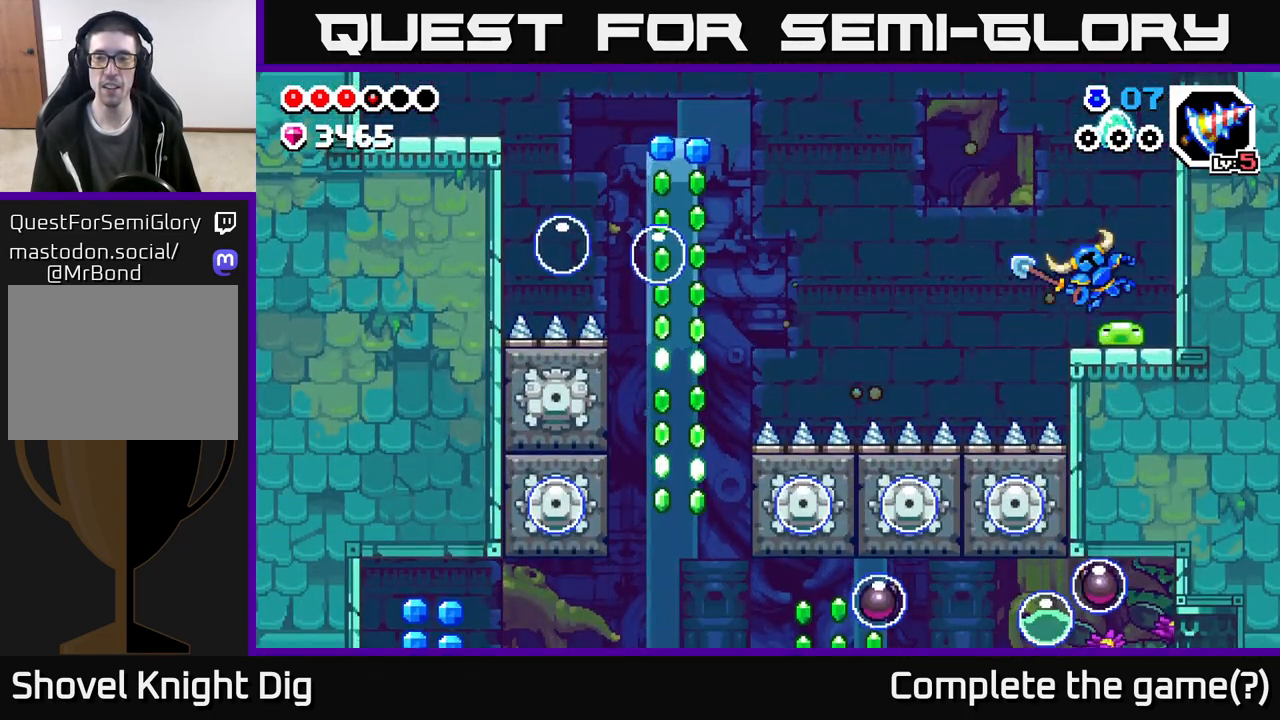
{"buttons": ["A"], "left_stick": "right", "right_stick": "center", "events": [[317, "left_stick", "right"], [433, "A", "down"]]}
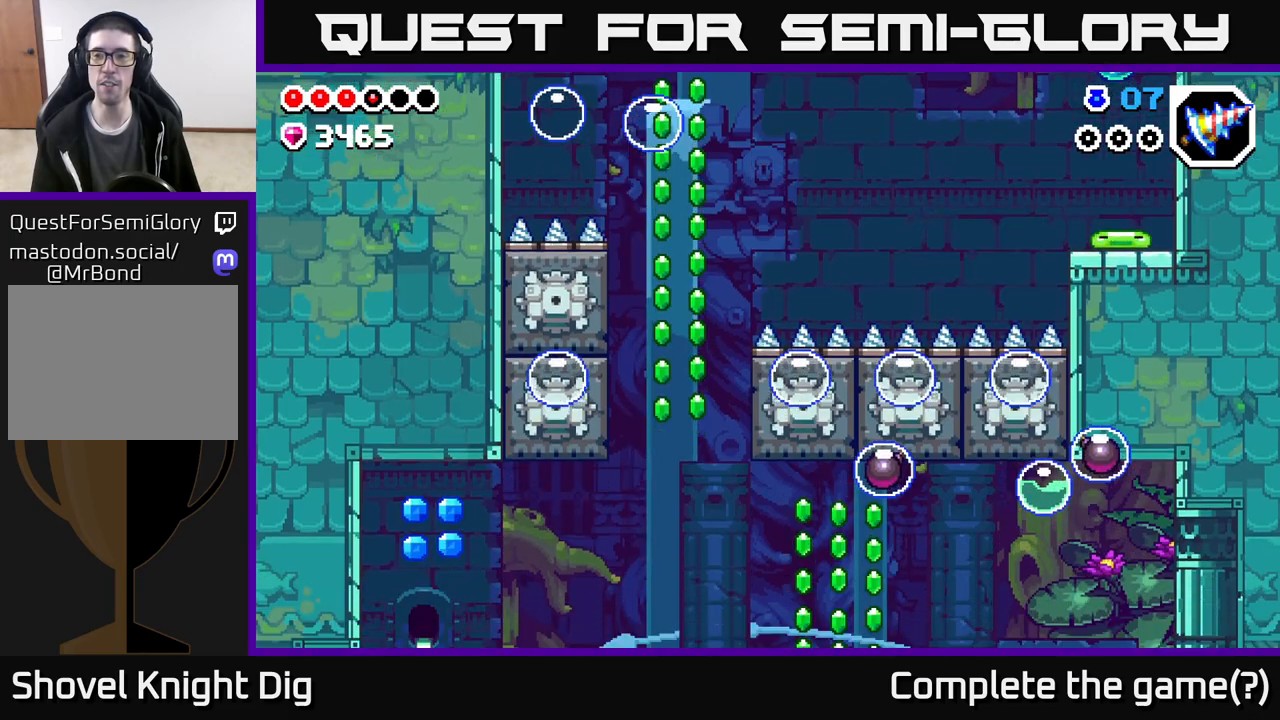
{"buttons": ["A"], "left_stick": "right", "right_stick": "center", "events": [[183, "X", "down"], [300, "X", "up"], [317, "A", "up"], [500, "A", "down"]]}
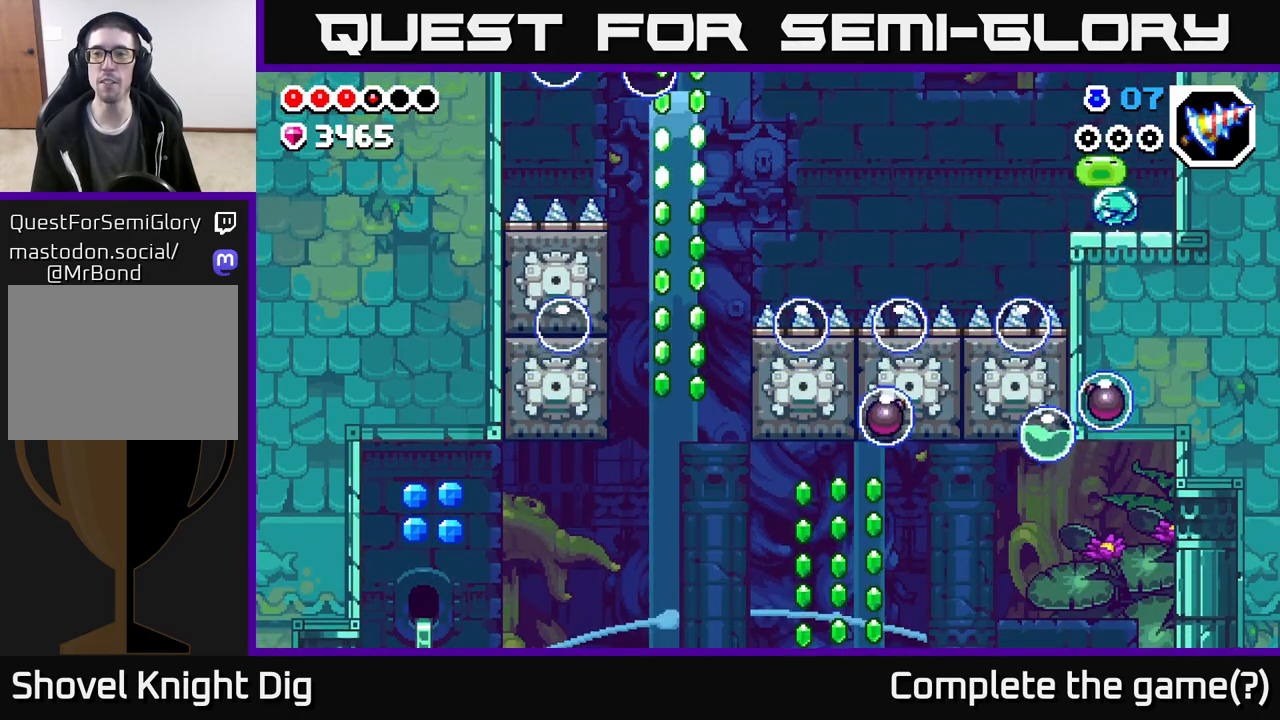
{"buttons": [], "left_stick": "right", "right_stick": "center", "events": [[67, "X", "down"], [183, "X", "up"], [367, "A", "up"]]}
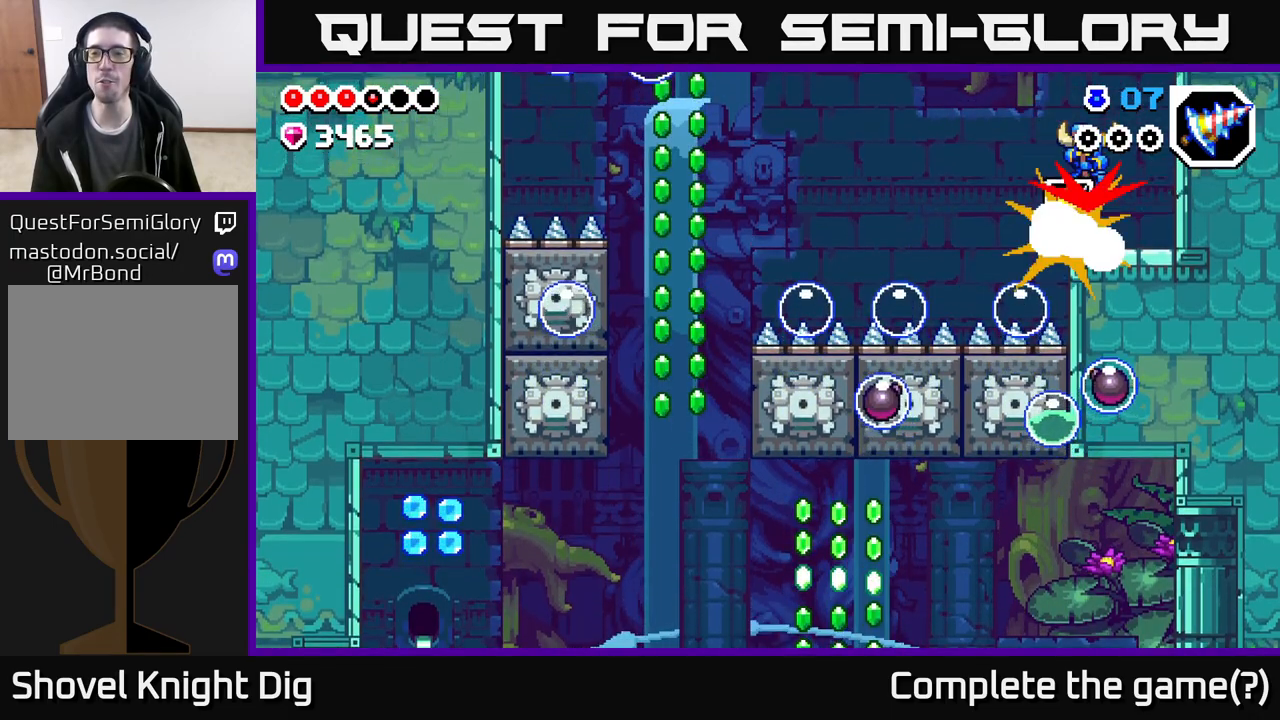
{"buttons": [], "left_stick": "center", "right_stick": "center", "events": [[450, "left_stick", "center"]]}
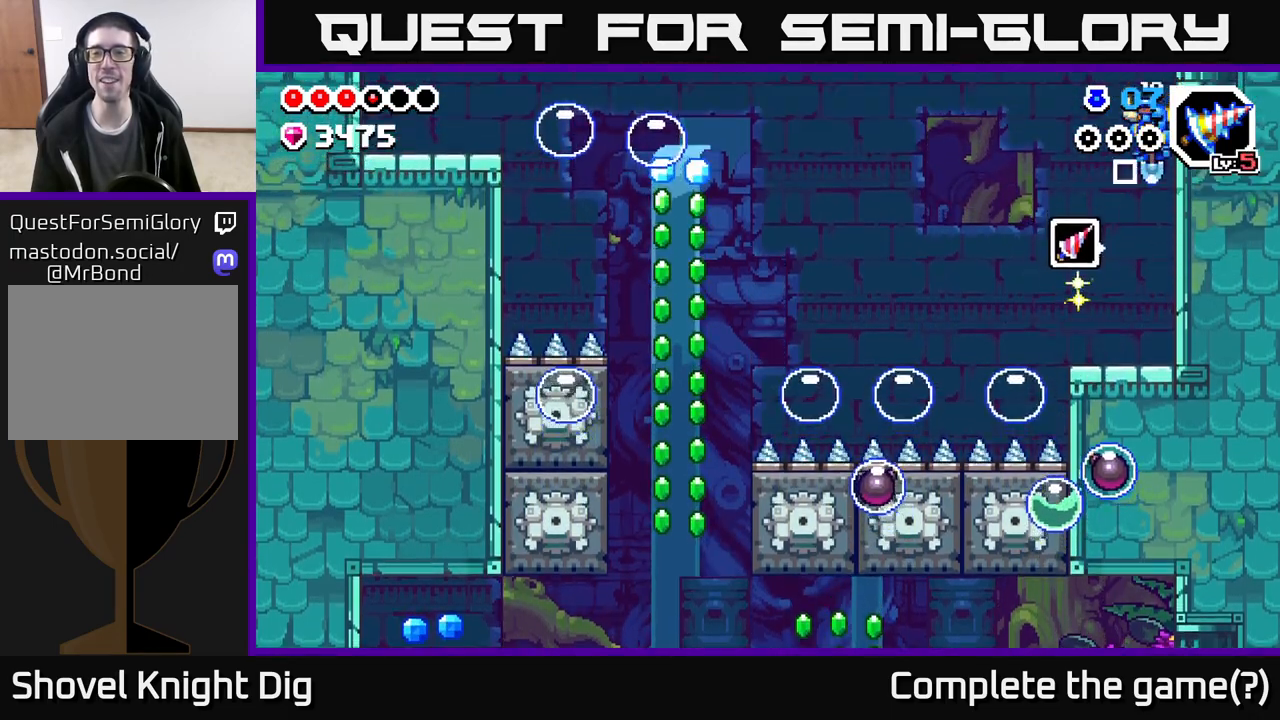
{"buttons": [], "left_stick": "center", "right_stick": "center", "events": [[33, "left_stick", "left"], [167, "left_stick", "right"], [300, "left_stick", "left"], [417, "left_stick", "center"]]}
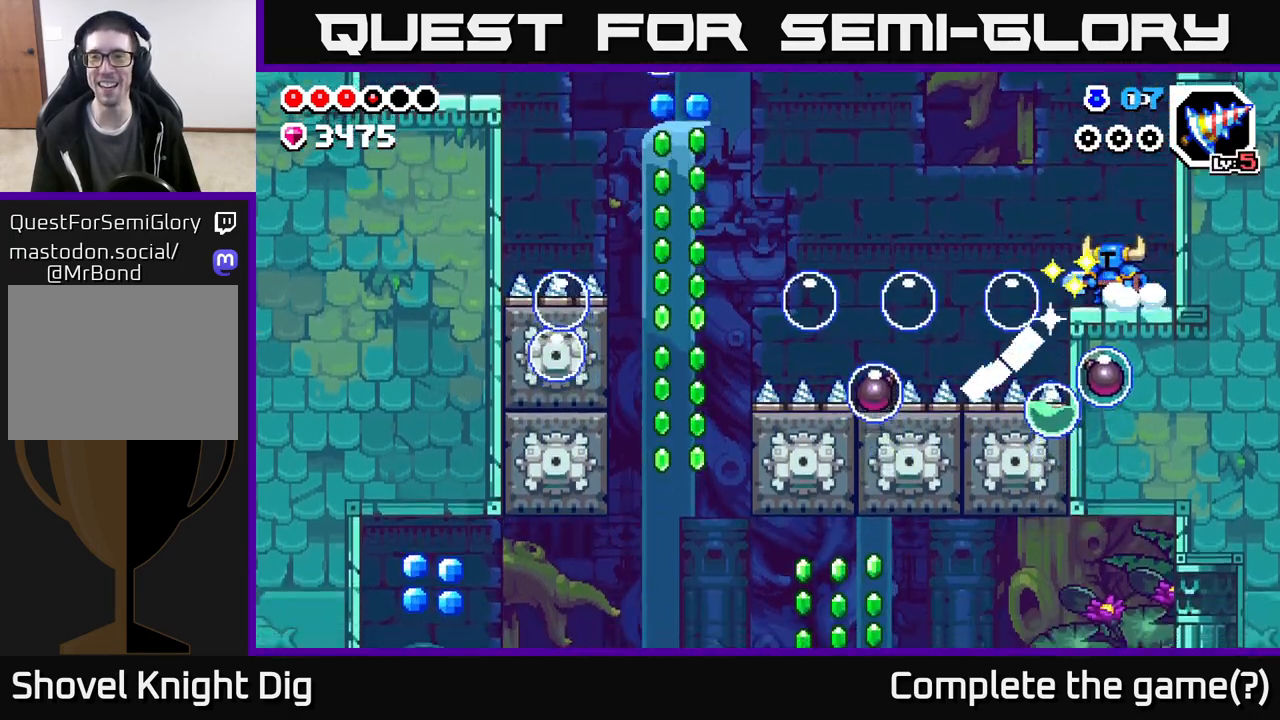
{"buttons": [], "left_stick": "right", "right_stick": "center", "events": [[217, "left_stick", "right"]]}
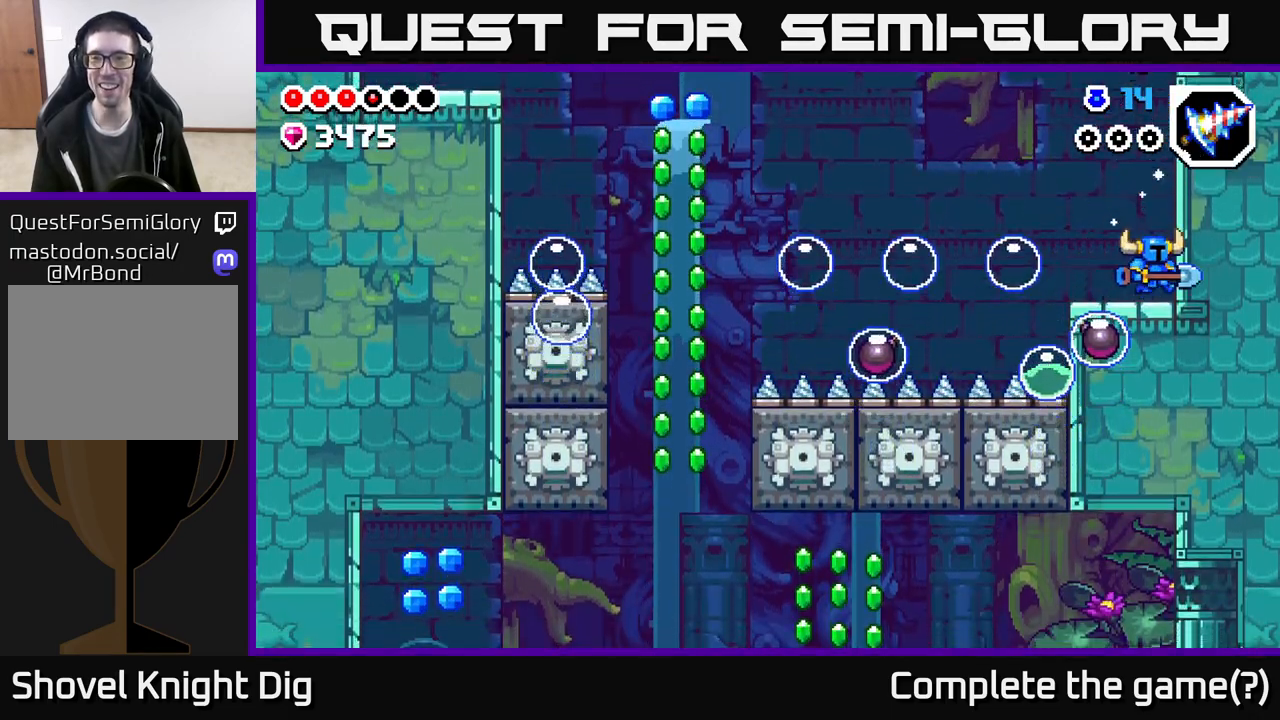
{"buttons": ["A"], "left_stick": "left", "right_stick": "center", "events": [[67, "left_stick", "center"], [133, "left_stick", "left"], [233, "A", "down"]]}
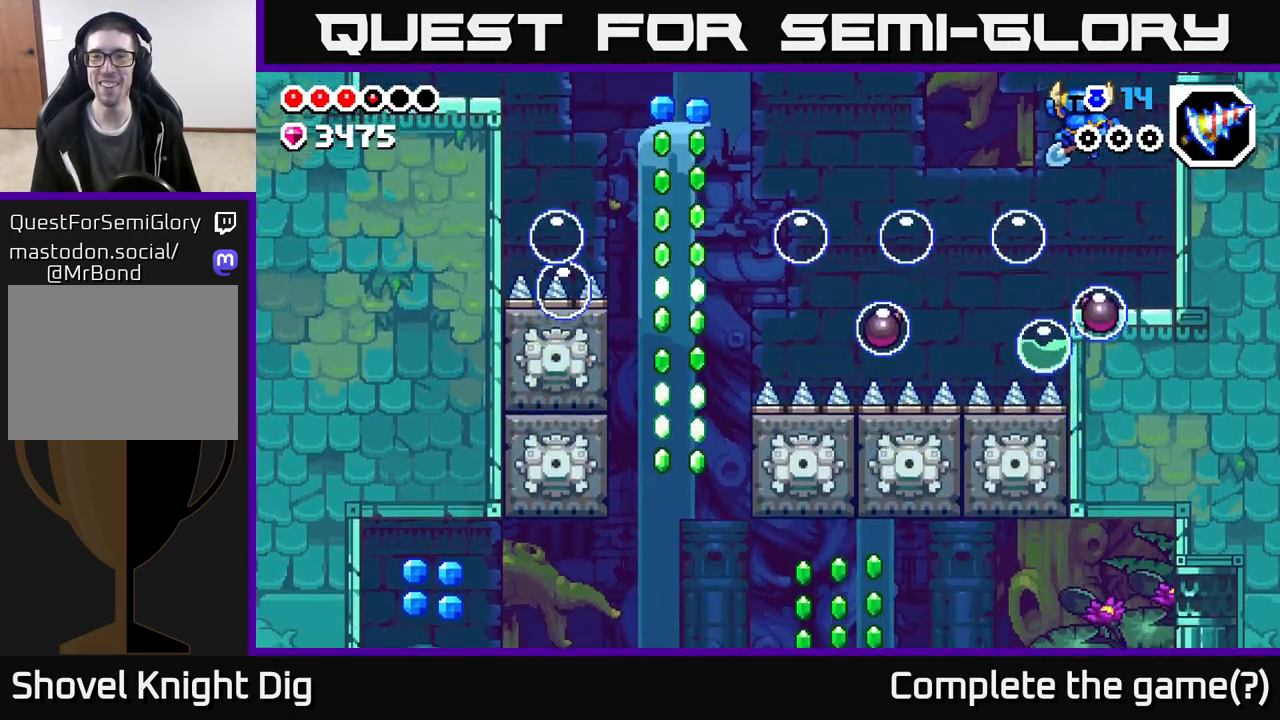
{"buttons": [], "left_stick": "down-left", "right_stick": "center", "events": [[100, "left_stick", "down-left"], [500, "A", "up"]]}
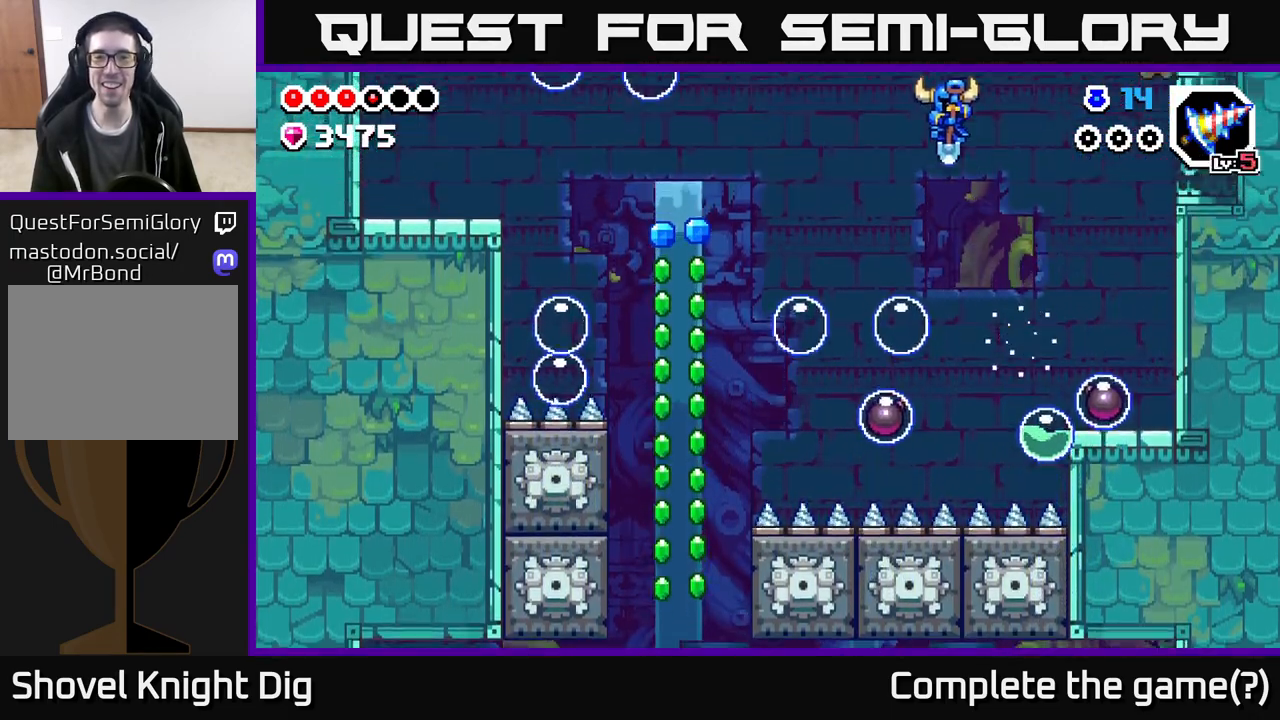
{"buttons": ["A"], "left_stick": "down-left", "right_stick": "center", "events": [[150, "left_stick", "down"], [267, "left_stick", "down-left"], [350, "A", "down"]]}
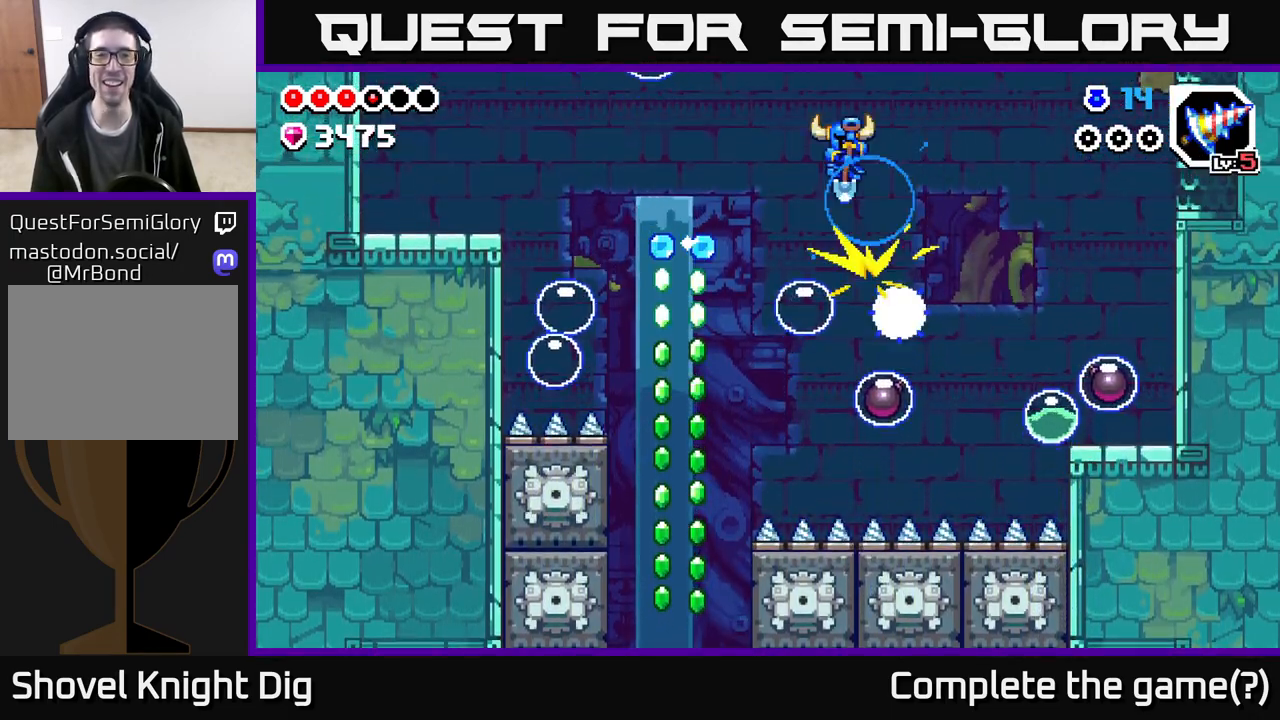
{"buttons": [], "left_stick": "down-left", "right_stick": "center", "events": [[200, "A", "up"]]}
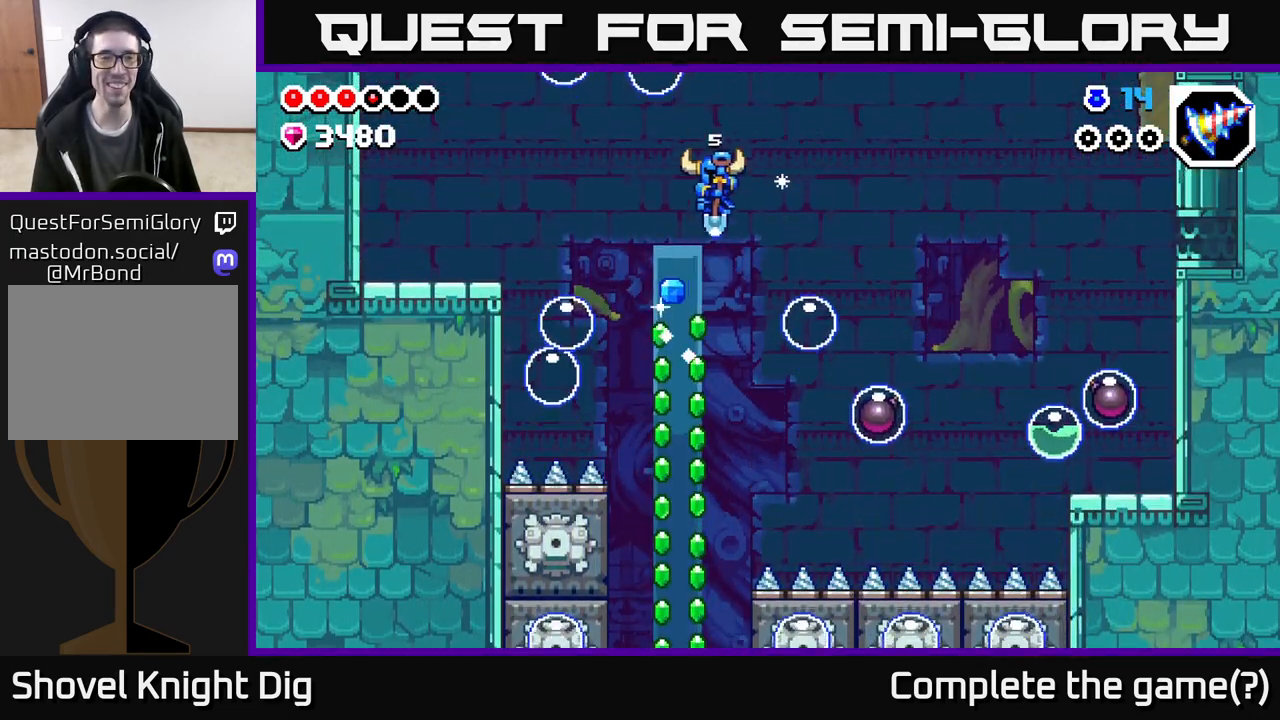
{"buttons": [], "left_stick": "center", "right_stick": "center", "events": [[167, "left_stick", "center"]]}
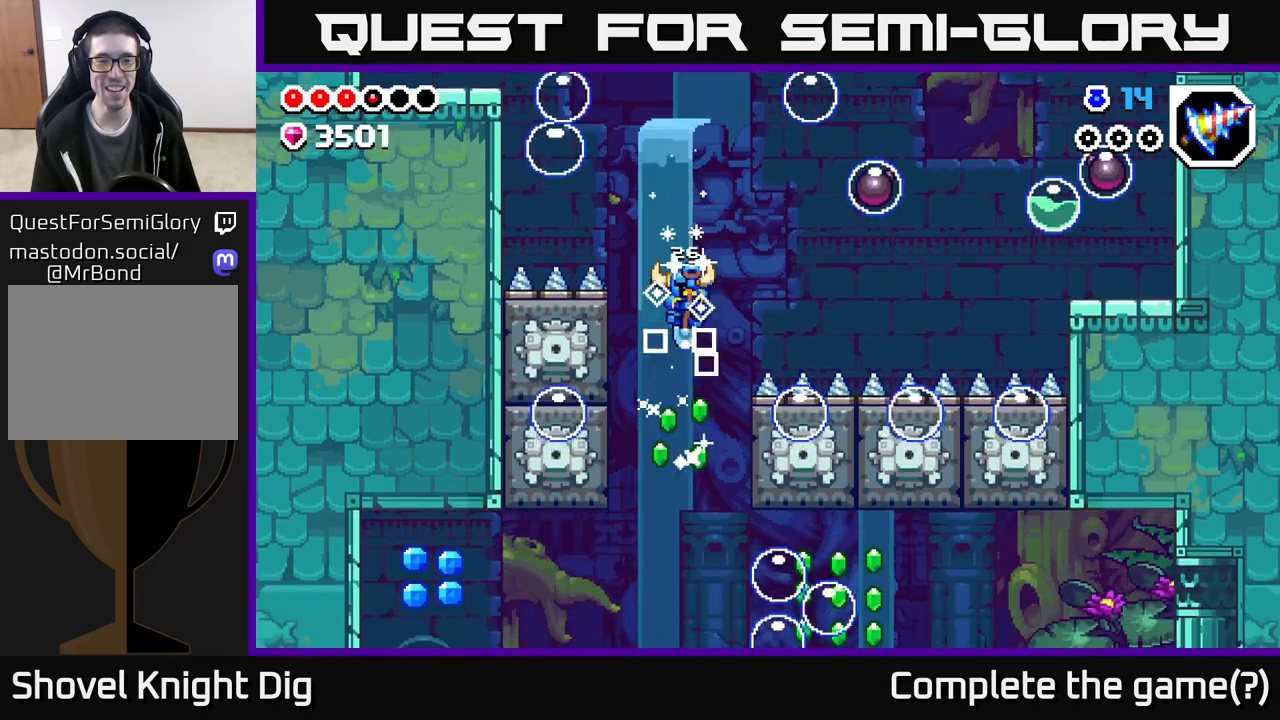
{"buttons": ["A"], "left_stick": "down-left", "right_stick": "center", "events": [[317, "A", "down"], [383, "left_stick", "down-left"]]}
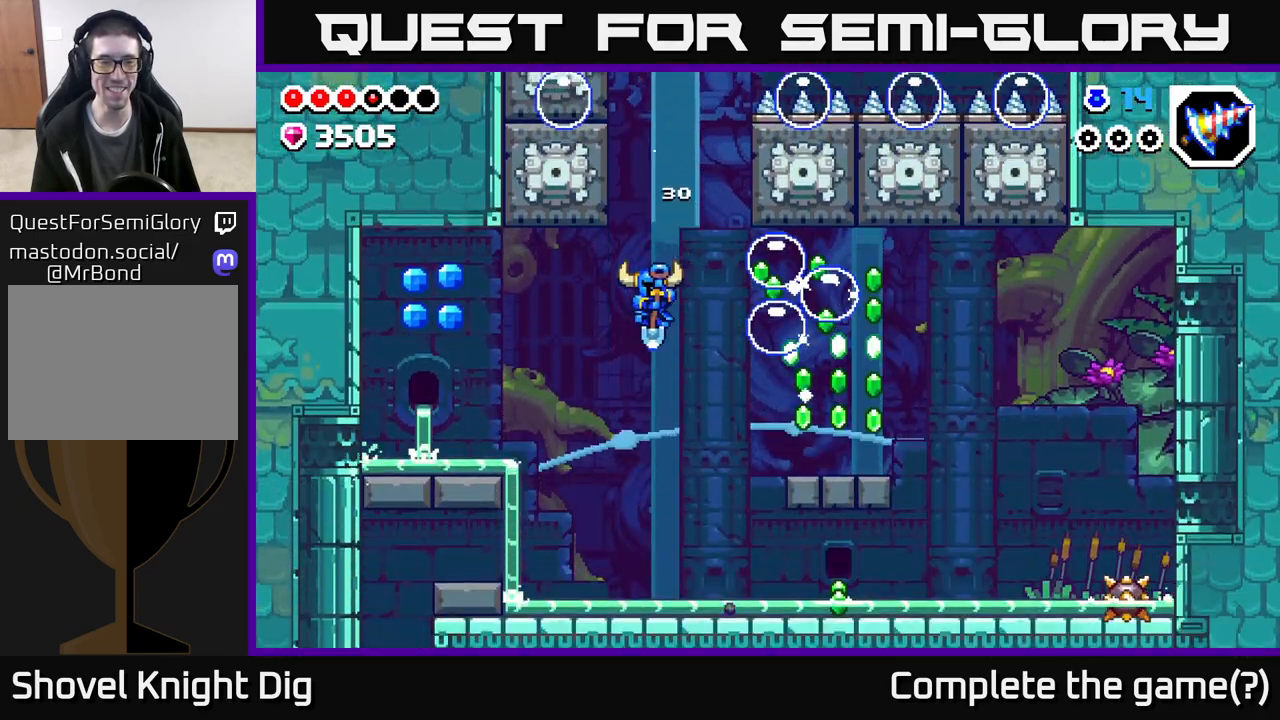
{"buttons": ["A"], "left_stick": "left", "right_stick": "center", "events": [[117, "left_stick", "left"], [133, "A", "up"], [333, "left_stick", "right"], [433, "left_stick", "left"], [450, "A", "down"]]}
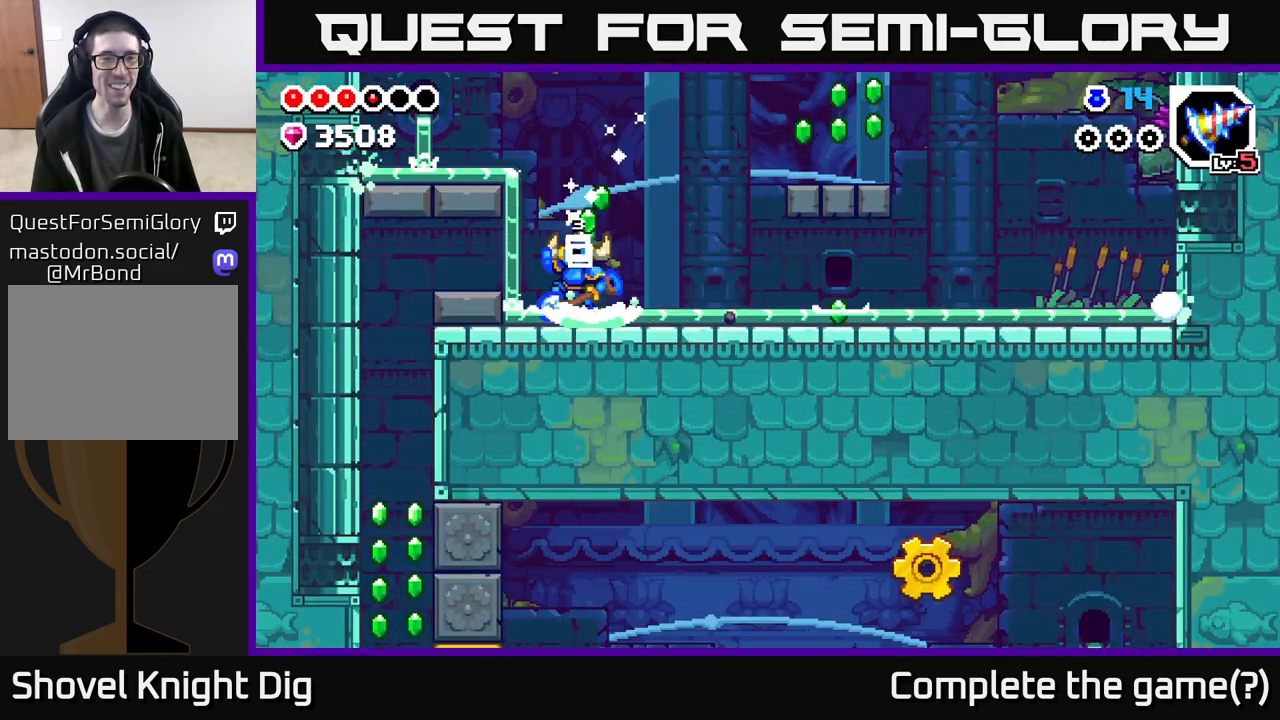
{"buttons": [], "left_stick": "left", "right_stick": "center", "events": [[83, "left_stick", "center"], [133, "left_stick", "left"], [367, "A", "up"]]}
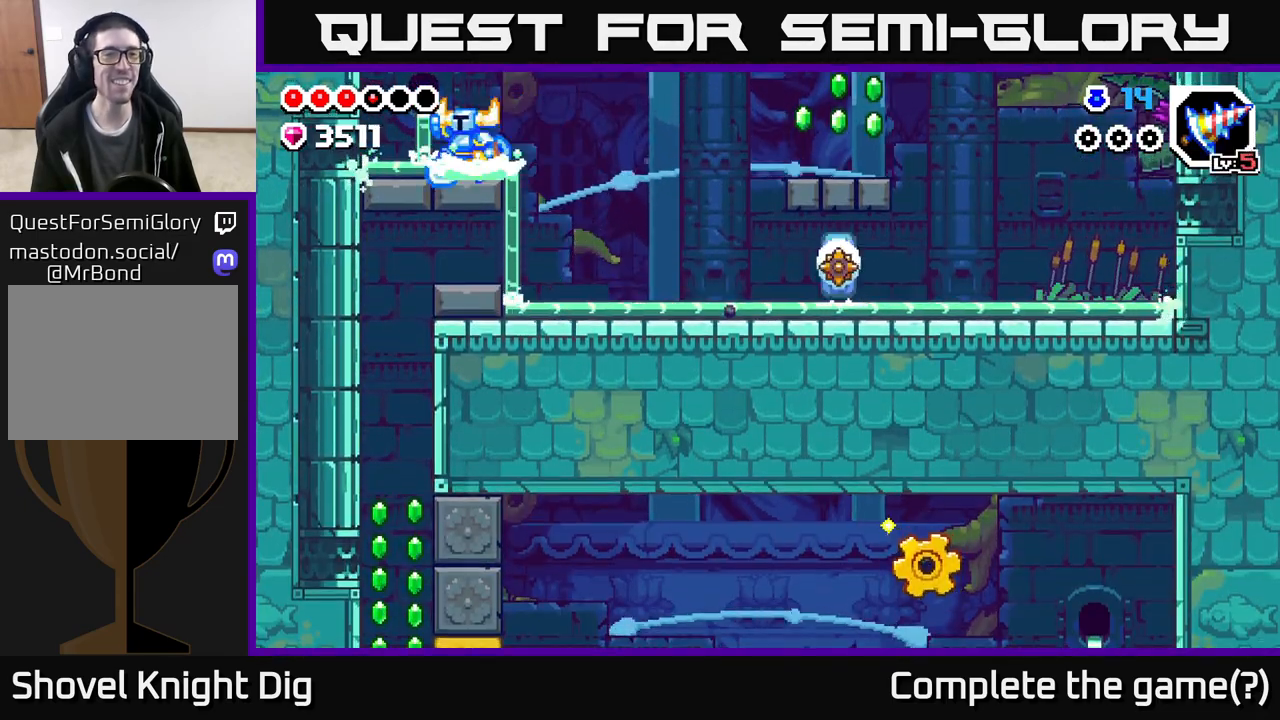
{"buttons": [], "left_stick": "right", "right_stick": "center", "events": [[17, "A", "down"], [67, "left_stick", "center"], [133, "left_stick", "left"], [367, "left_stick", "right"], [417, "A", "up"]]}
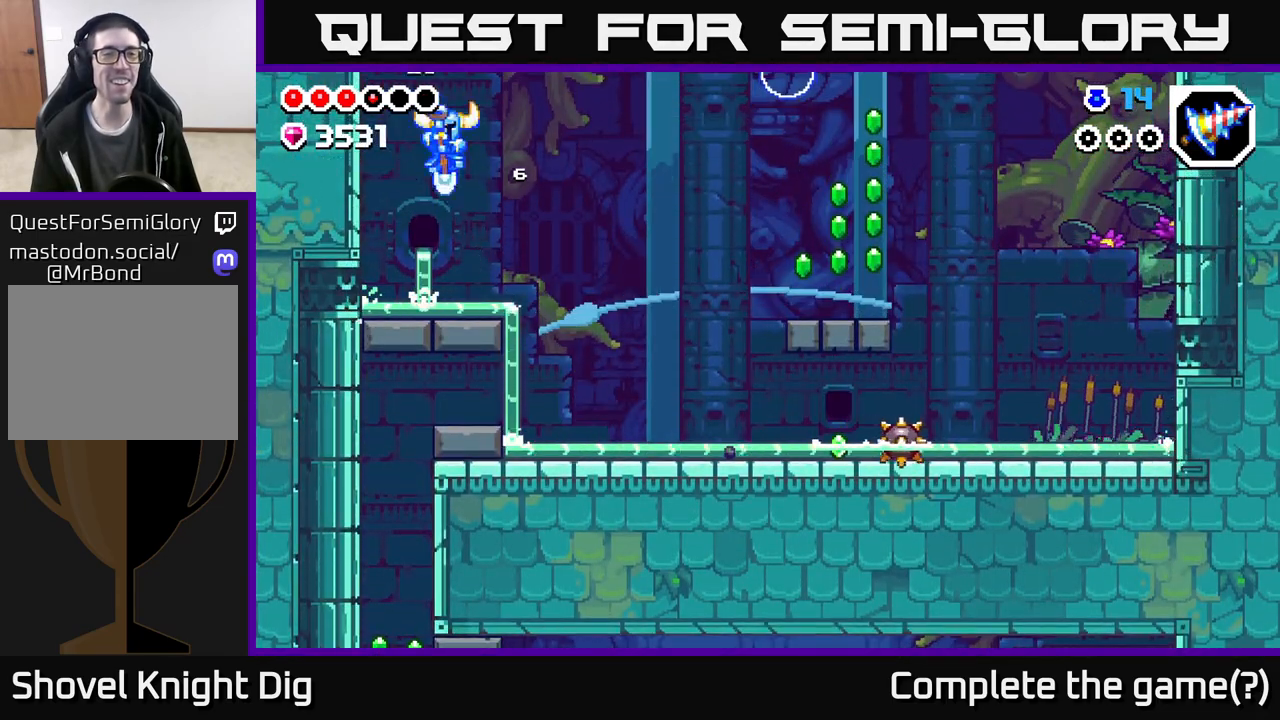
{"buttons": [], "left_stick": "right", "right_stick": "center", "events": []}
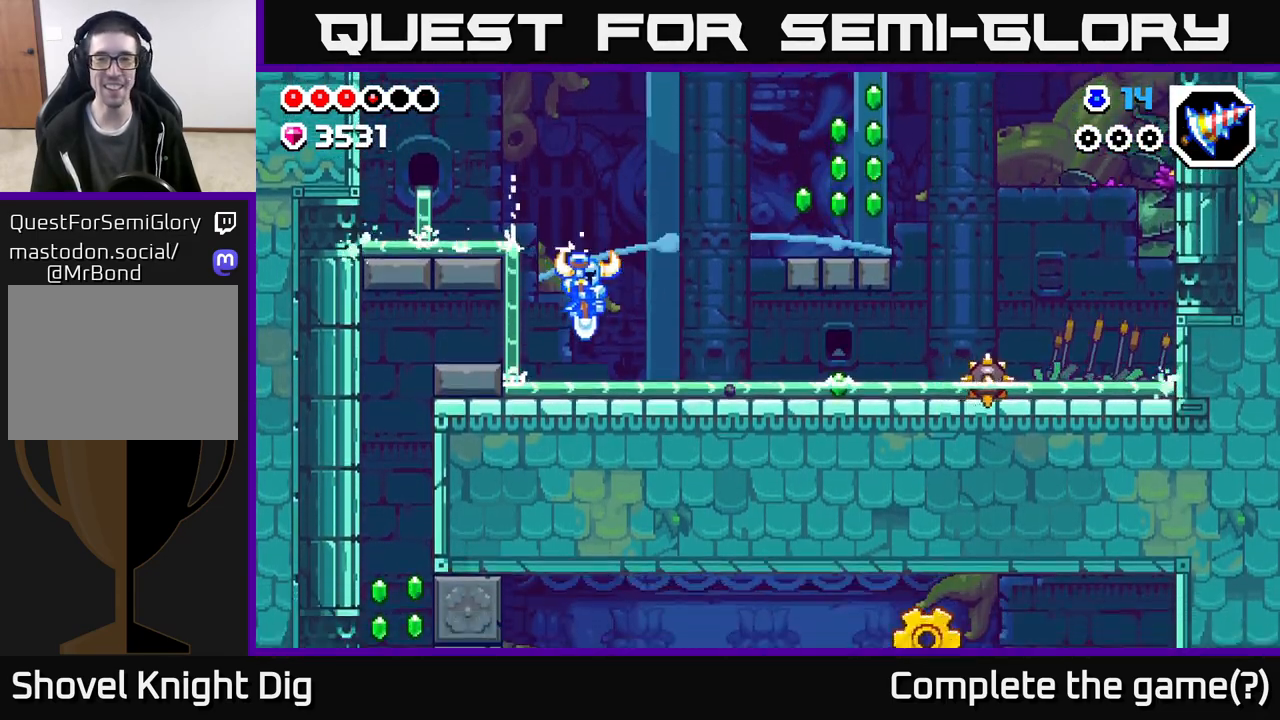
{"buttons": ["A"], "left_stick": "right", "right_stick": "center", "events": [[200, "A", "down"]]}
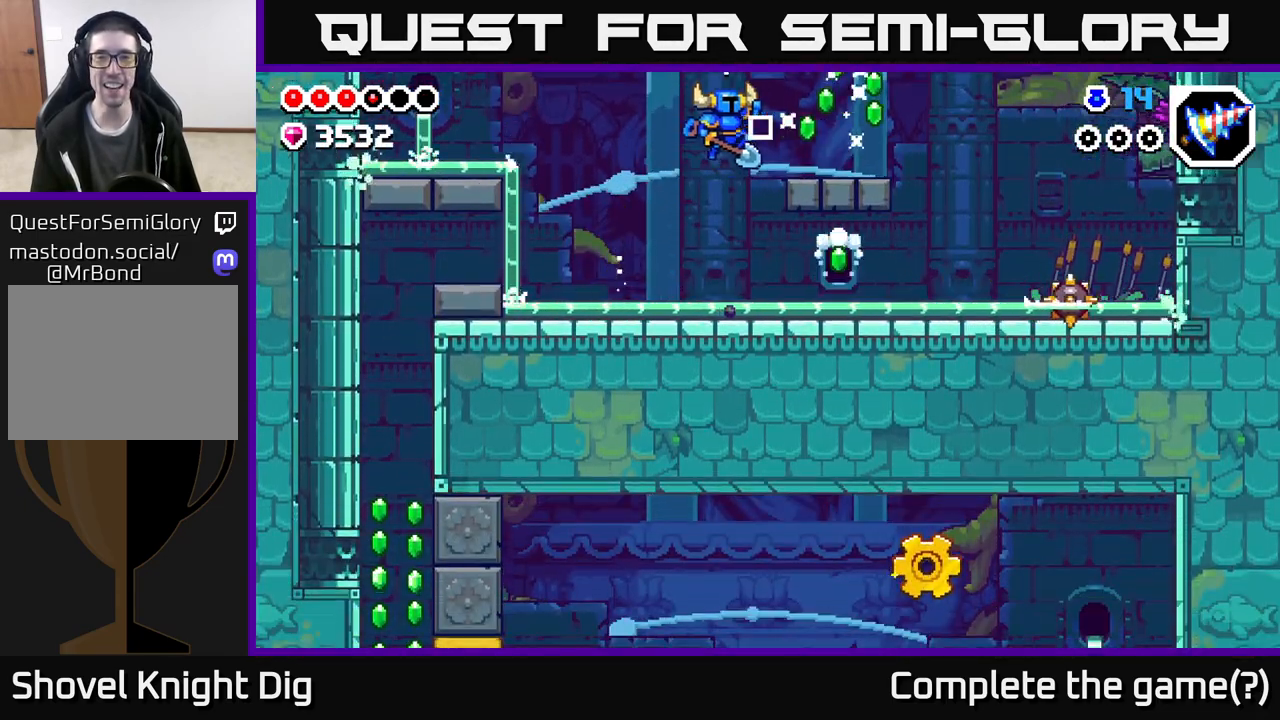
{"buttons": ["A"], "left_stick": "up-left", "right_stick": "center", "events": [[200, "A", "up"], [417, "A", "down"], [417, "left_stick", "up-left"]]}
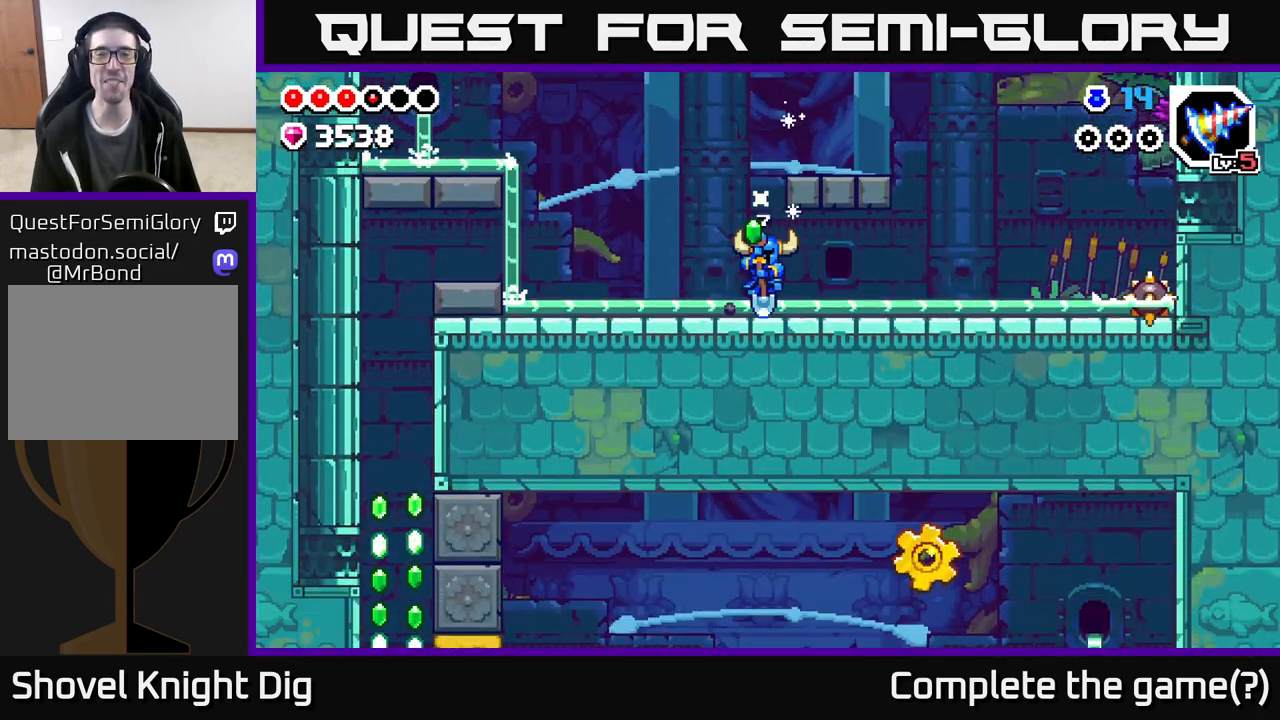
{"buttons": [], "left_stick": "left", "right_stick": "center", "events": [[17, "left_stick", "center"], [200, "A", "up"], [200, "left_stick", "right"], [300, "A", "down"], [300, "left_stick", "left"], [350, "A", "up"]]}
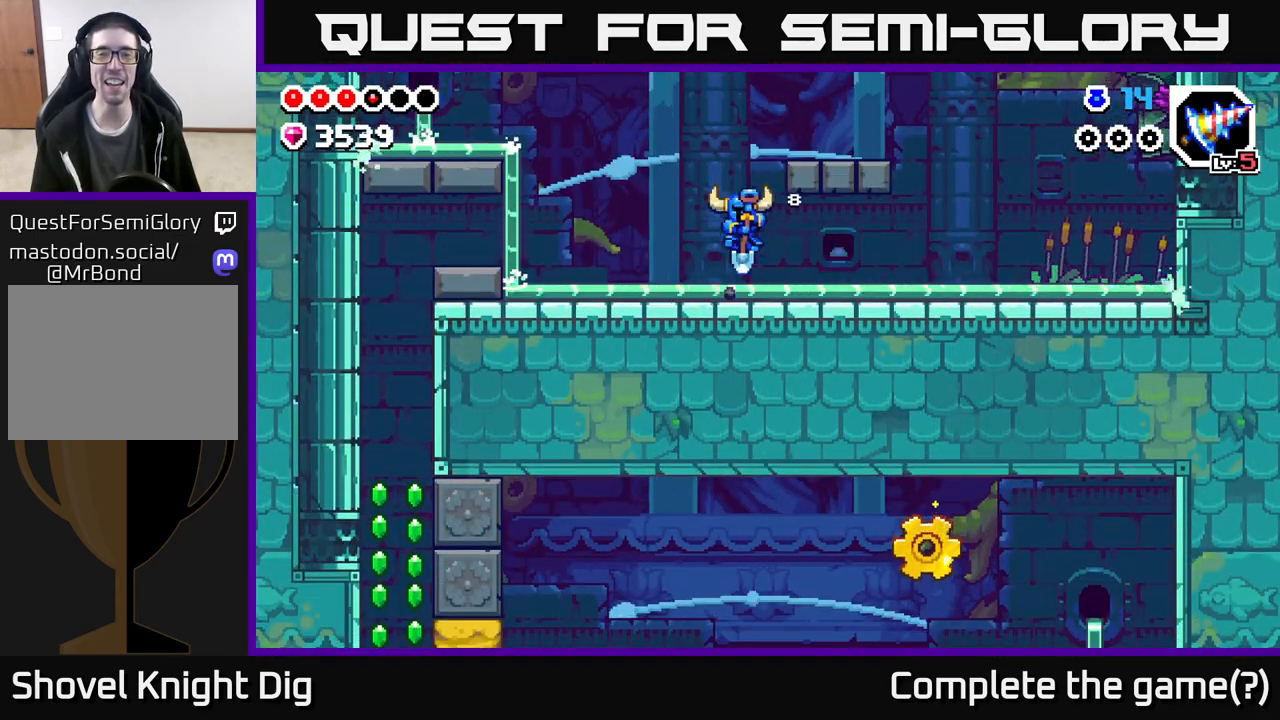
{"buttons": ["A"], "left_stick": "right", "right_stick": "center", "events": [[167, "left_stick", "center"], [183, "A", "down"], [283, "left_stick", "right"]]}
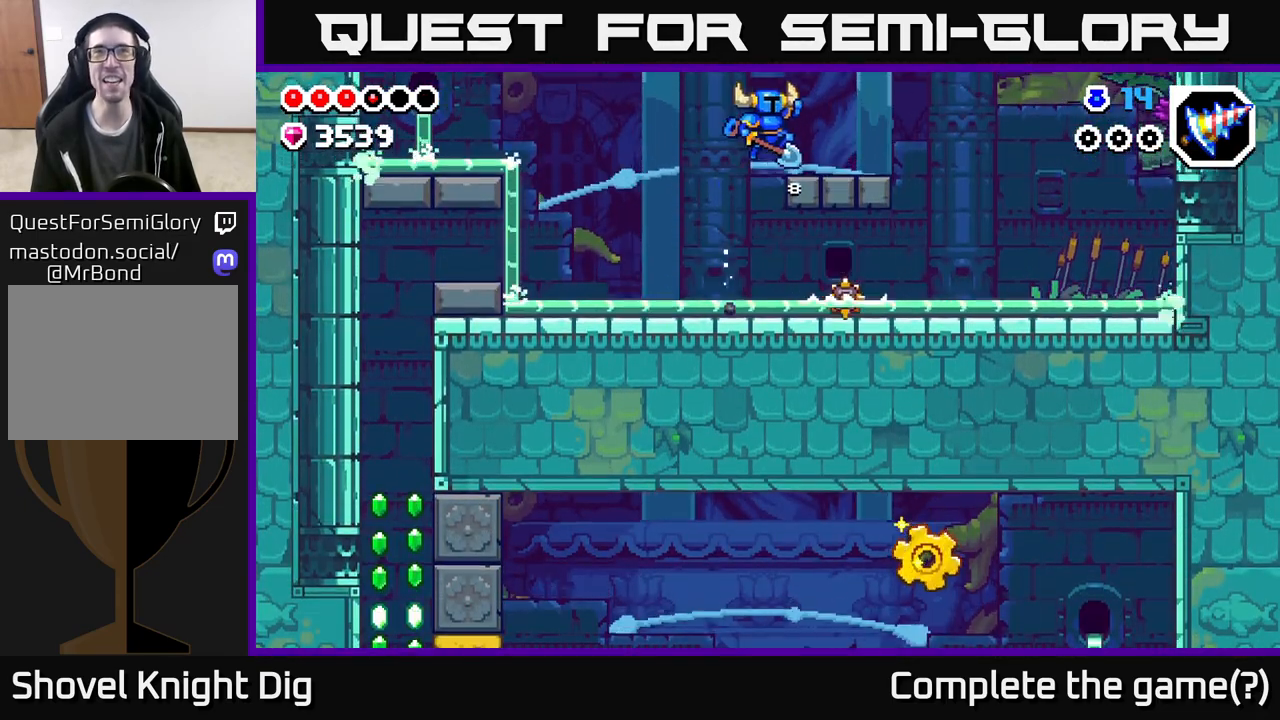
{"buttons": ["A"], "left_stick": "center", "right_stick": "center", "events": [[100, "A", "up"], [267, "A", "down"], [283, "left_stick", "center"]]}
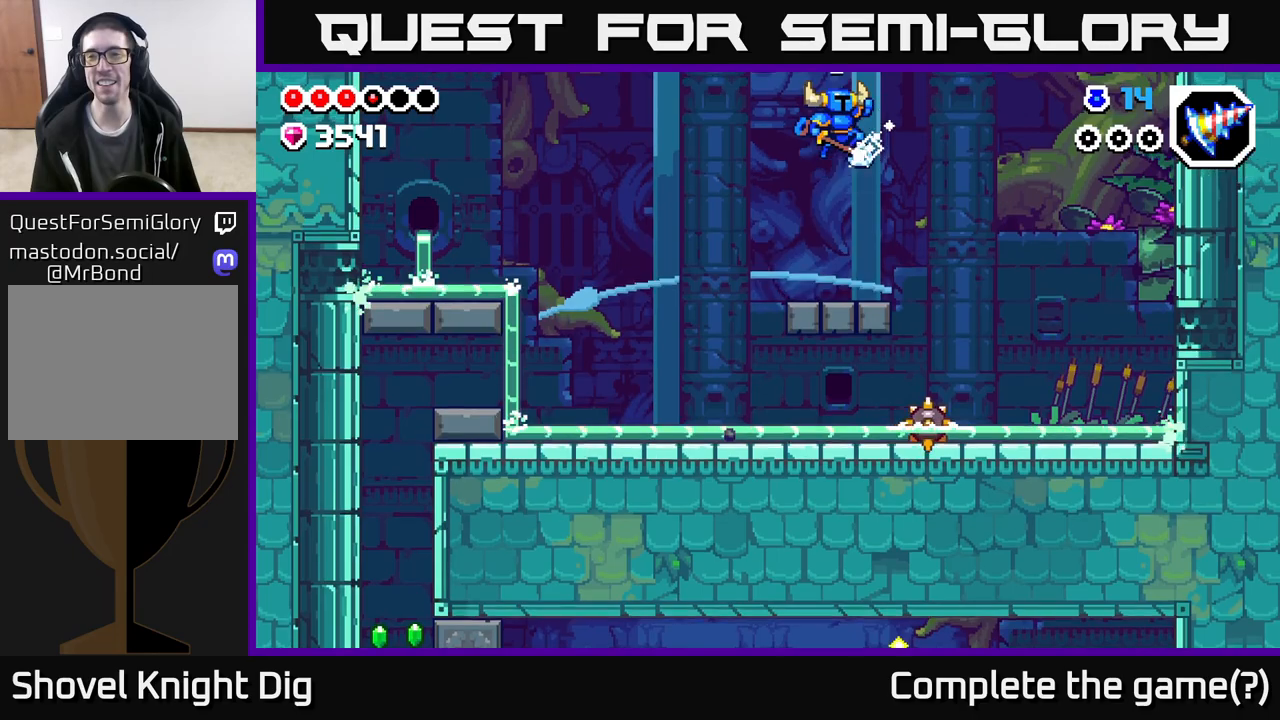
{"buttons": [], "left_stick": "right", "right_stick": "center", "events": [[167, "A", "up"], [383, "left_stick", "right"]]}
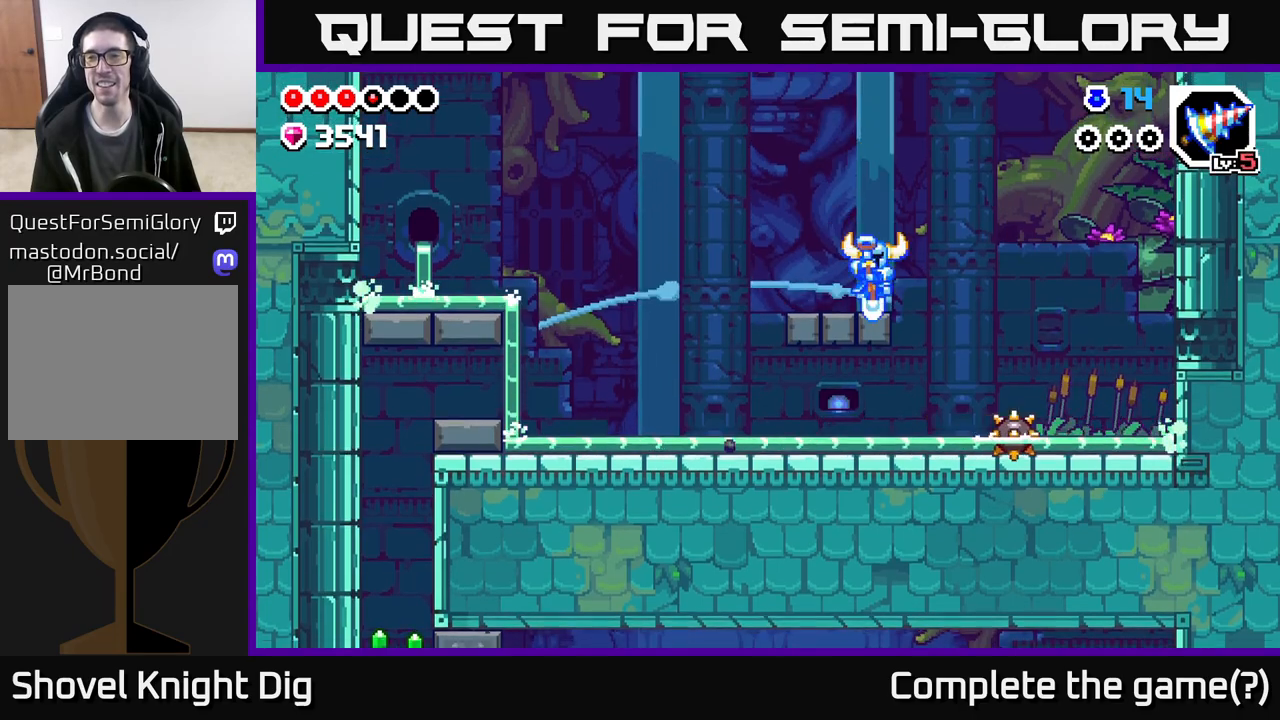
{"buttons": [], "left_stick": "left", "right_stick": "center", "events": [[33, "A", "down"], [267, "left_stick", "left"], [483, "A", "up"]]}
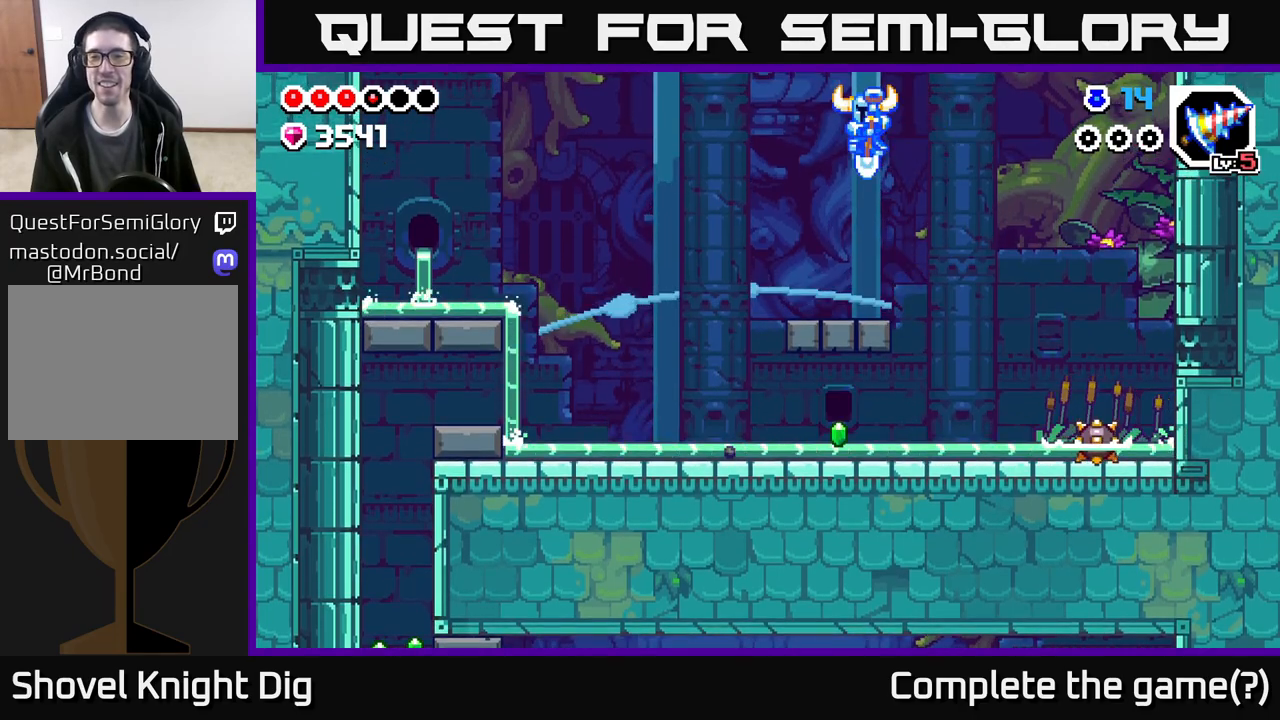
{"buttons": [], "left_stick": "left", "right_stick": "center", "events": [[333, "A", "down"], [500, "A", "up"]]}
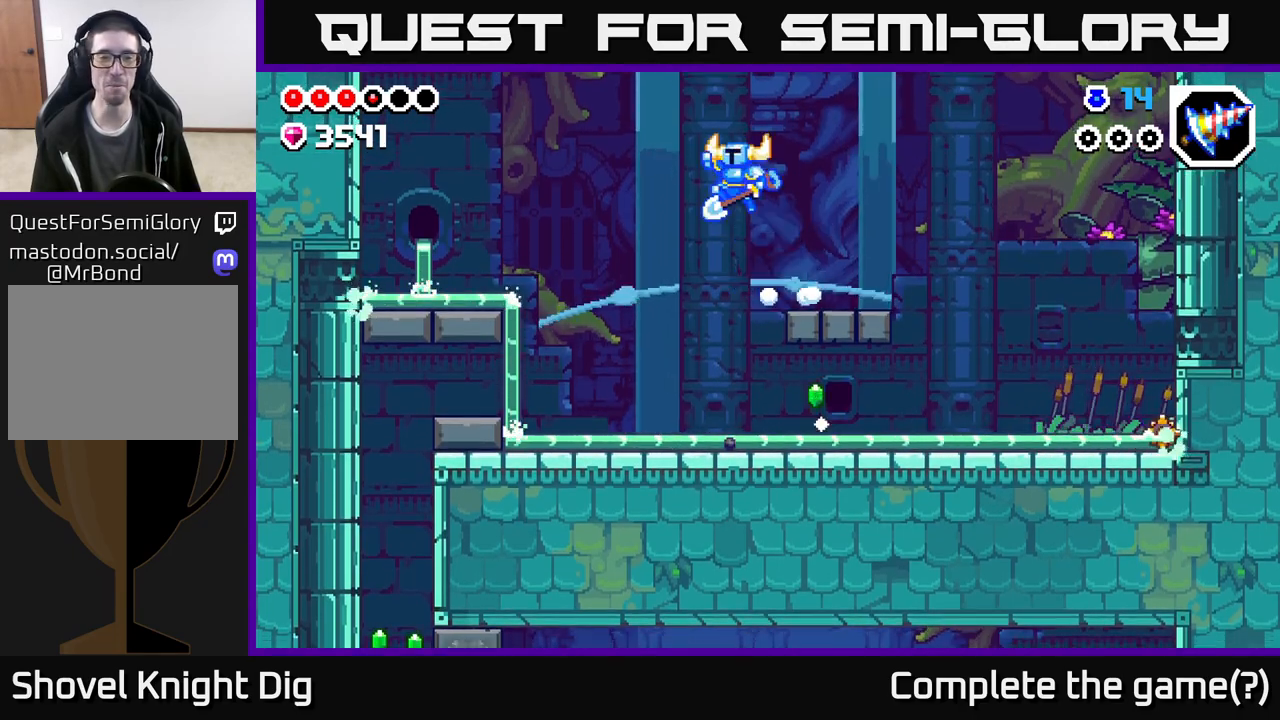
{"buttons": [], "left_stick": "left", "right_stick": "center", "events": []}